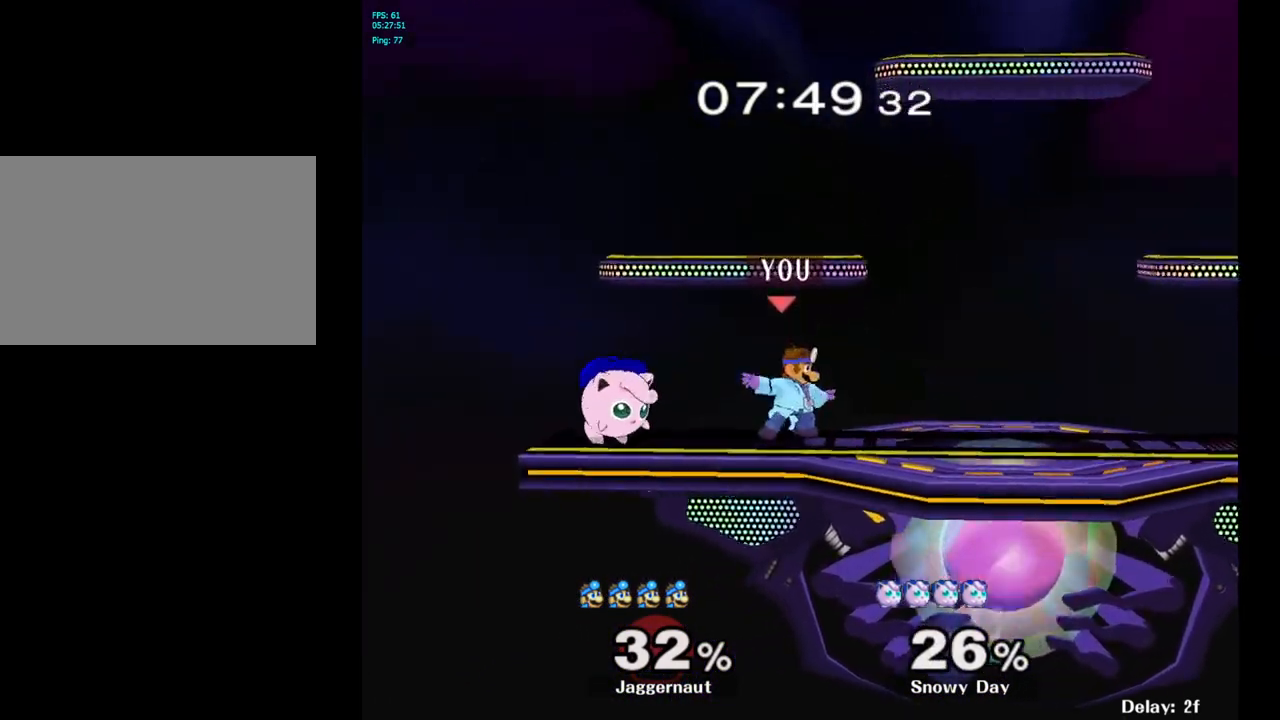
Gameplay with a controller (Nintendo layout); each line is a JSON object with the inputs held at the frame after it. "events" lists button and stick changes between this image and that frame as [ms after this image, input, new state], when the widget could be followed in between. Not read: L3 R3.
{"buttons": [], "left_stick": "right", "right_stick": "center", "events": [[50, "Y", "down"], [100, "Y", "up"], [200, "left_stick", "right"], [267, "right_stick", "left"], [350, "right_stick", "center"], [367, "left_stick", "center"], [433, "left_stick", "right"]]}
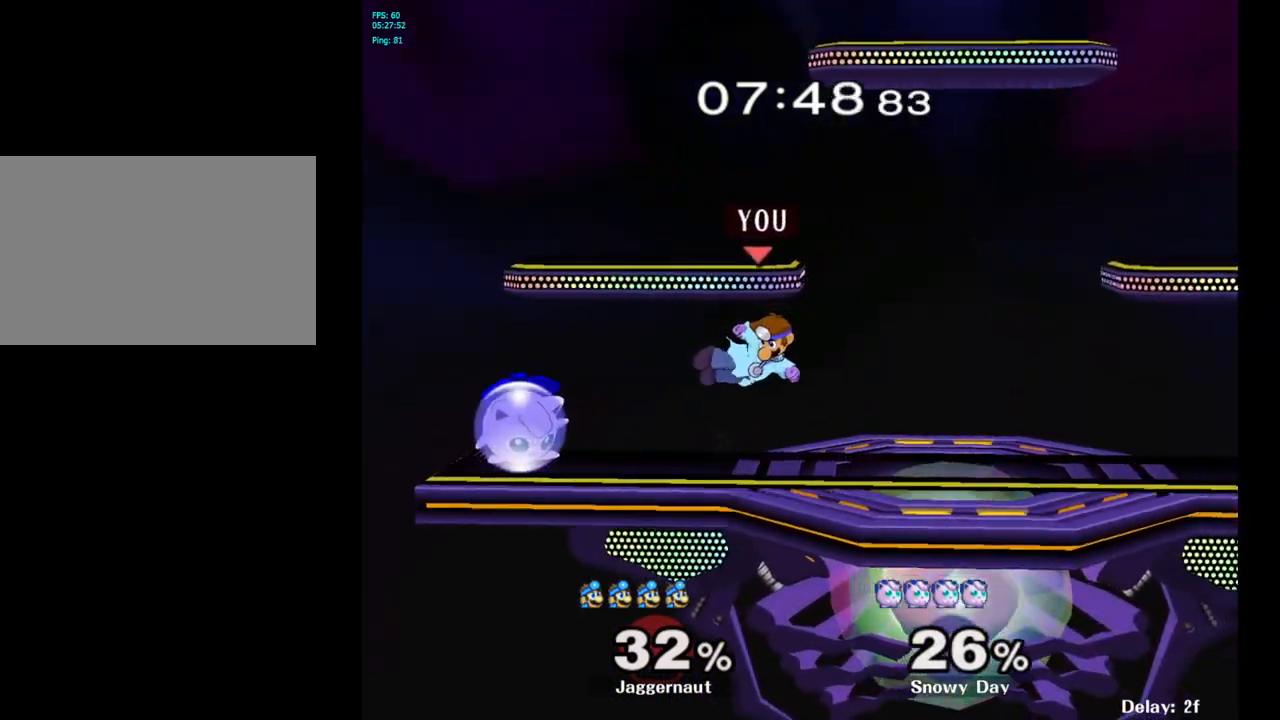
{"buttons": [], "left_stick": "center", "right_stick": "center", "events": [[83, "R1", "down"], [250, "R1", "up"], [250, "left_stick", "center"]]}
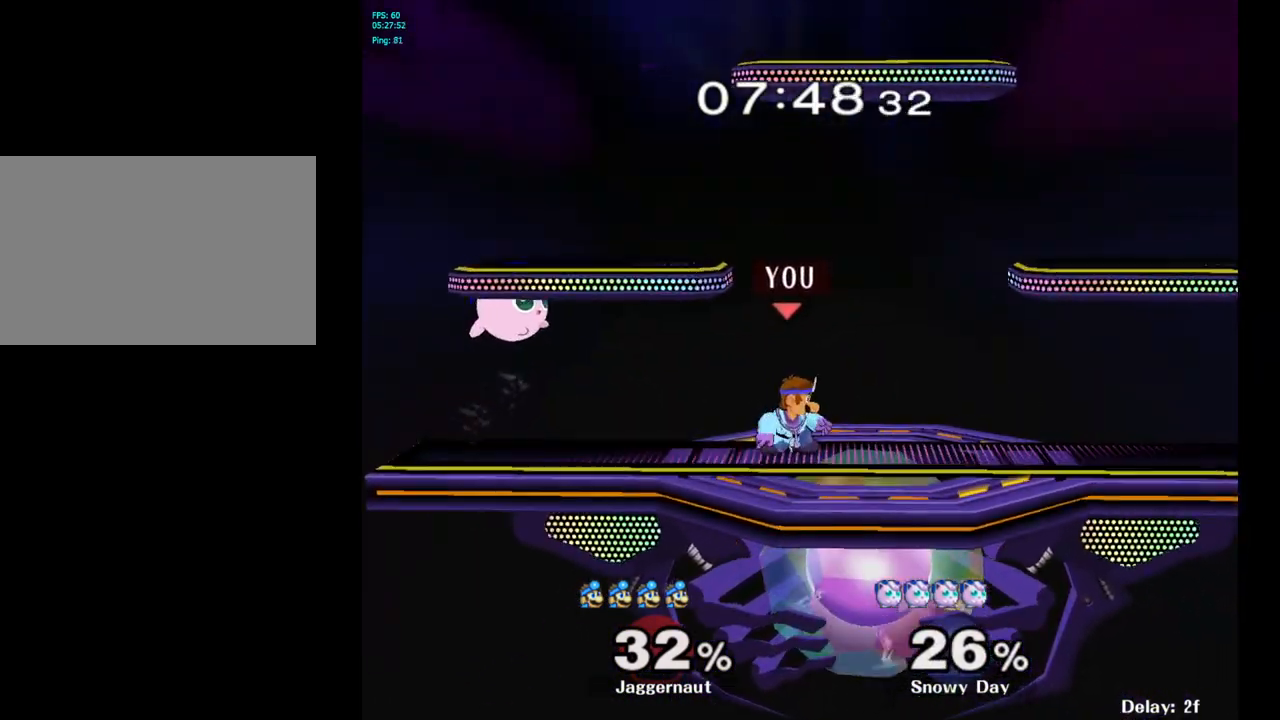
{"buttons": ["R1"], "left_stick": "down", "right_stick": "center", "events": [[17, "Y", "down"], [33, "Y", "up"], [33, "left_stick", "left"], [183, "right_stick", "left"], [250, "right_stick", "center"], [333, "left_stick", "center"], [400, "left_stick", "down"], [417, "R1", "down"]]}
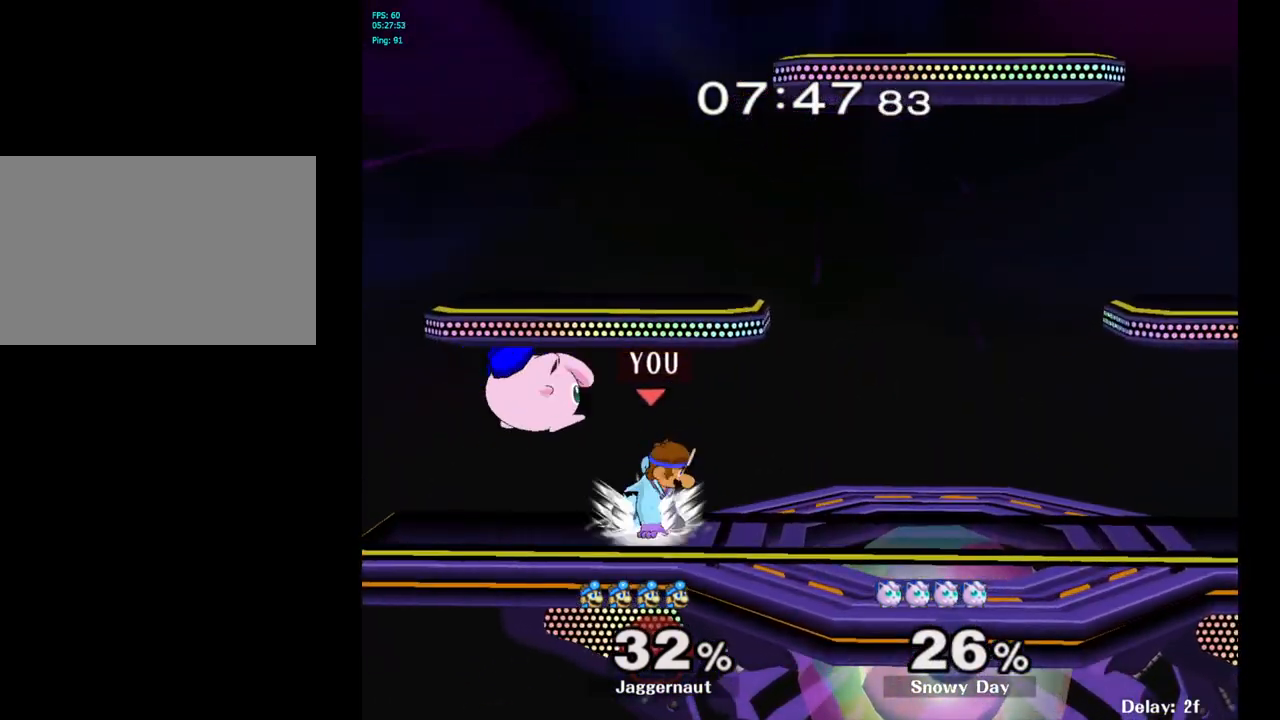
{"buttons": [], "left_stick": "center", "right_stick": "center", "events": [[67, "left_stick", "center"], [433, "R1", "up"]]}
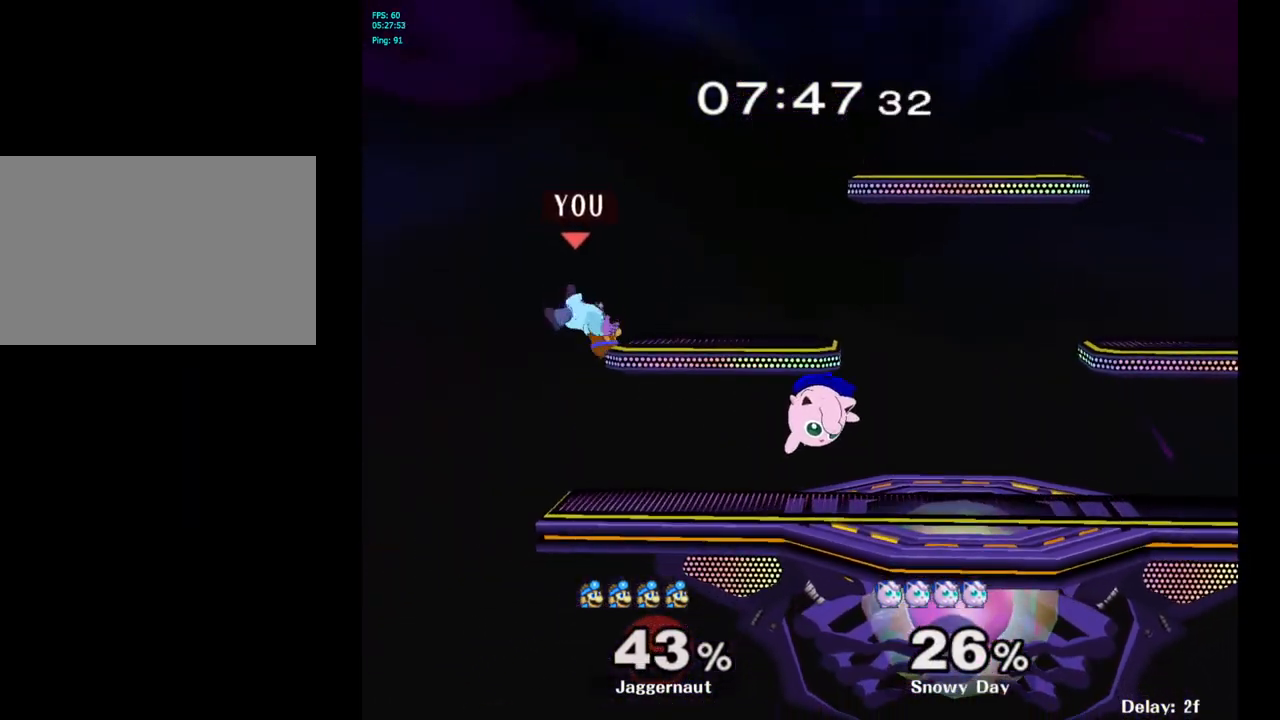
{"buttons": ["Y"], "left_stick": "right", "right_stick": "center", "events": [[167, "left_stick", "right"], [300, "Y", "down"], [467, "Y", "up"], [483, "Y", "down"]]}
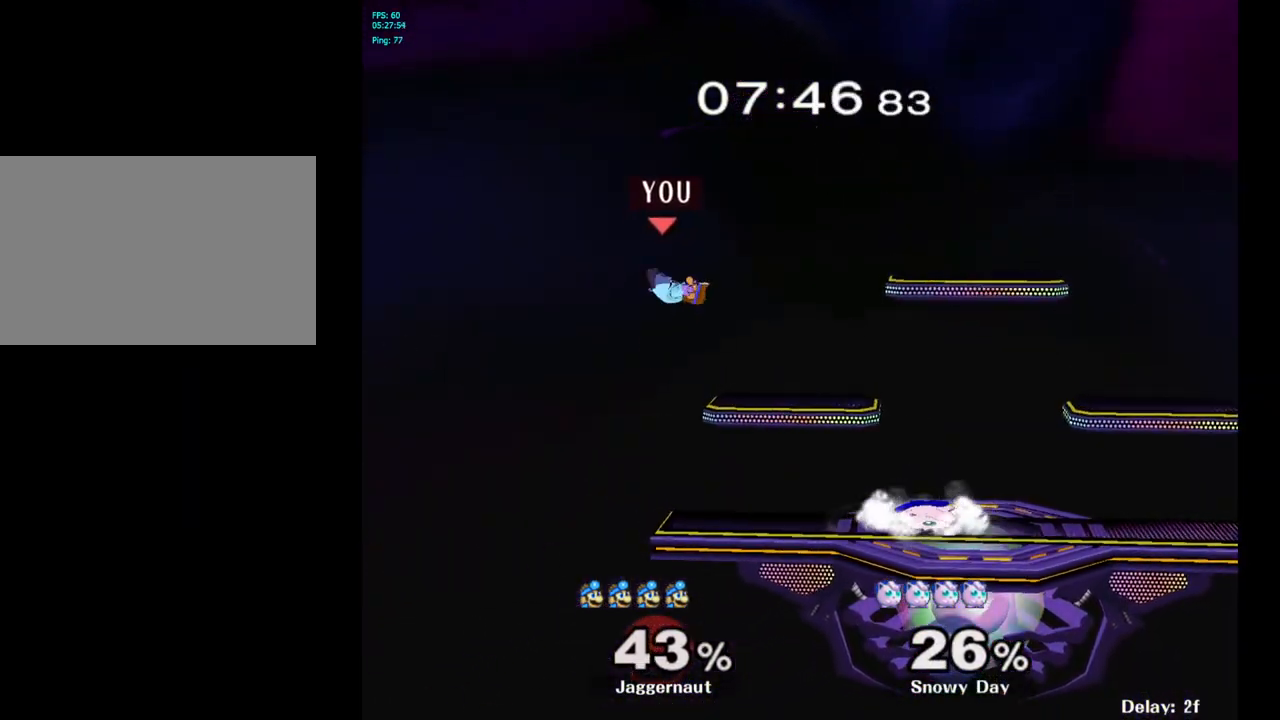
{"buttons": [], "left_stick": "down", "right_stick": "center", "events": [[17, "Y", "up"], [367, "left_stick", "down"]]}
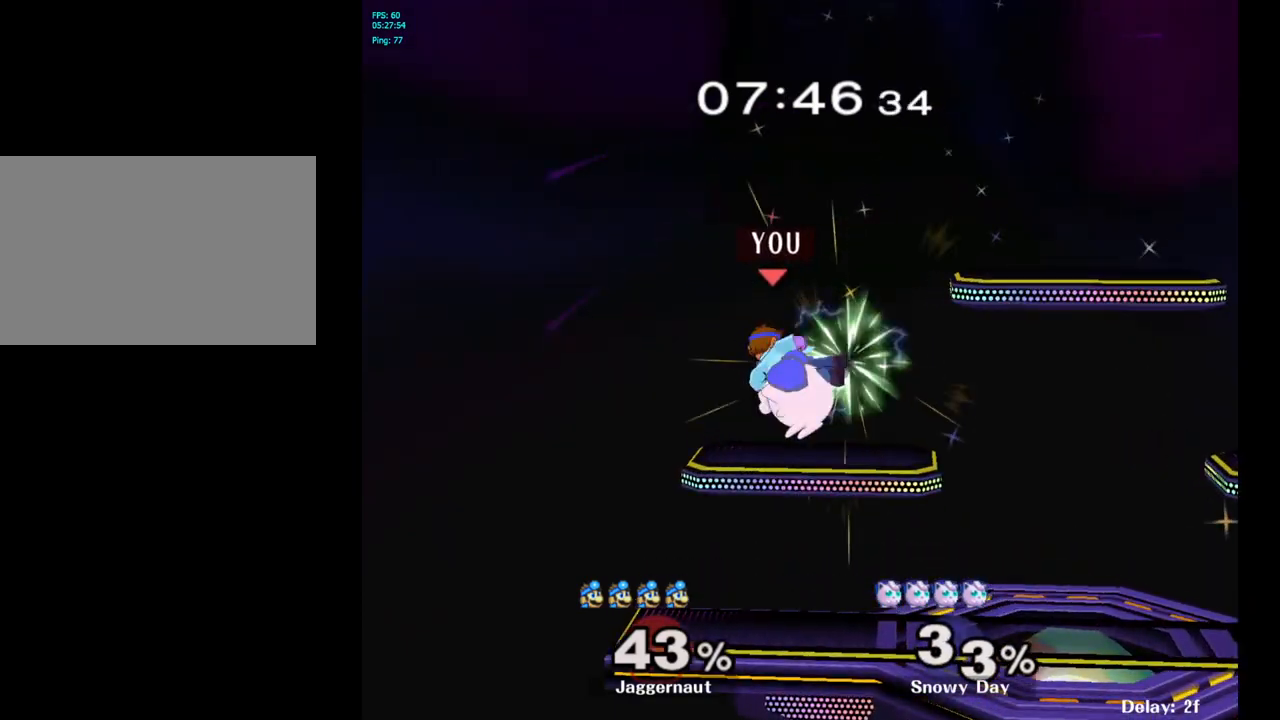
{"buttons": [], "left_stick": "right", "right_stick": "center", "events": [[17, "R1", "down"], [67, "left_stick", "right"], [150, "R1", "up"], [150, "left_stick", "center"], [400, "left_stick", "right"], [433, "Y", "down"], [467, "Y", "up"]]}
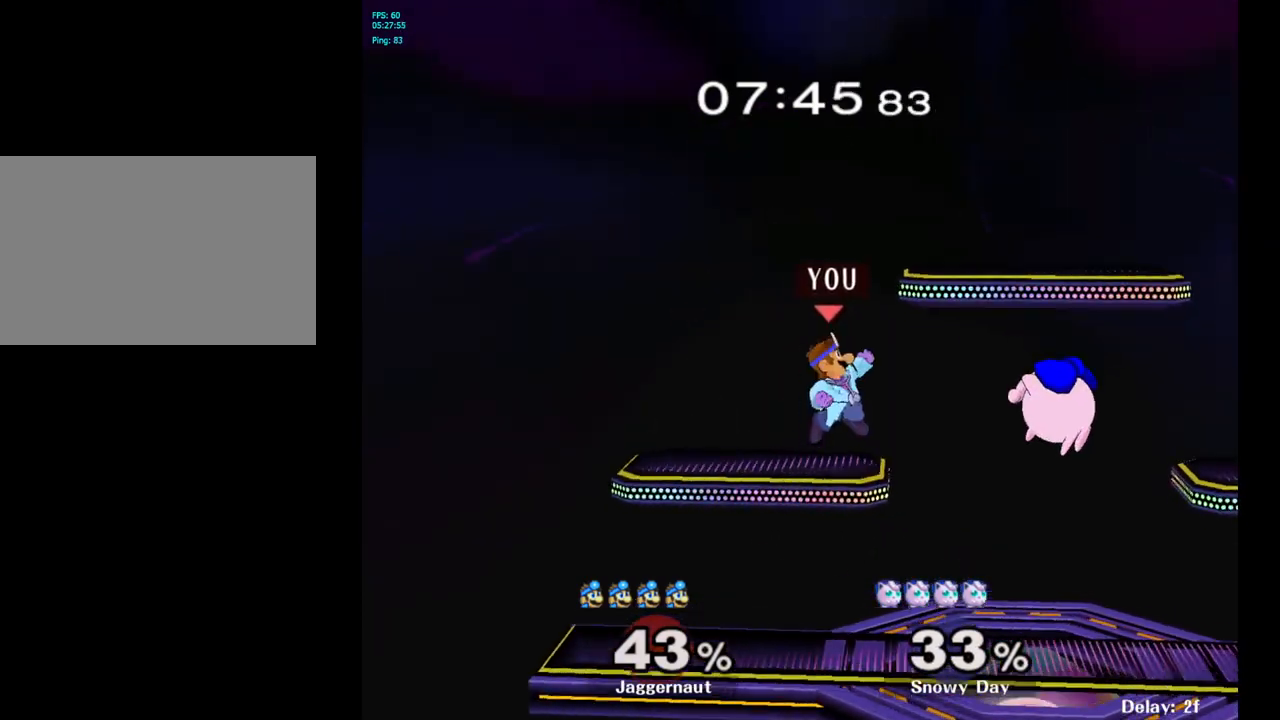
{"buttons": ["R1"], "left_stick": "down-right", "right_stick": "center", "events": [[17, "left_stick", "center"], [167, "right_stick", "down-left"], [233, "right_stick", "center"], [300, "left_stick", "down"], [450, "left_stick", "down-right"], [500, "R1", "down"]]}
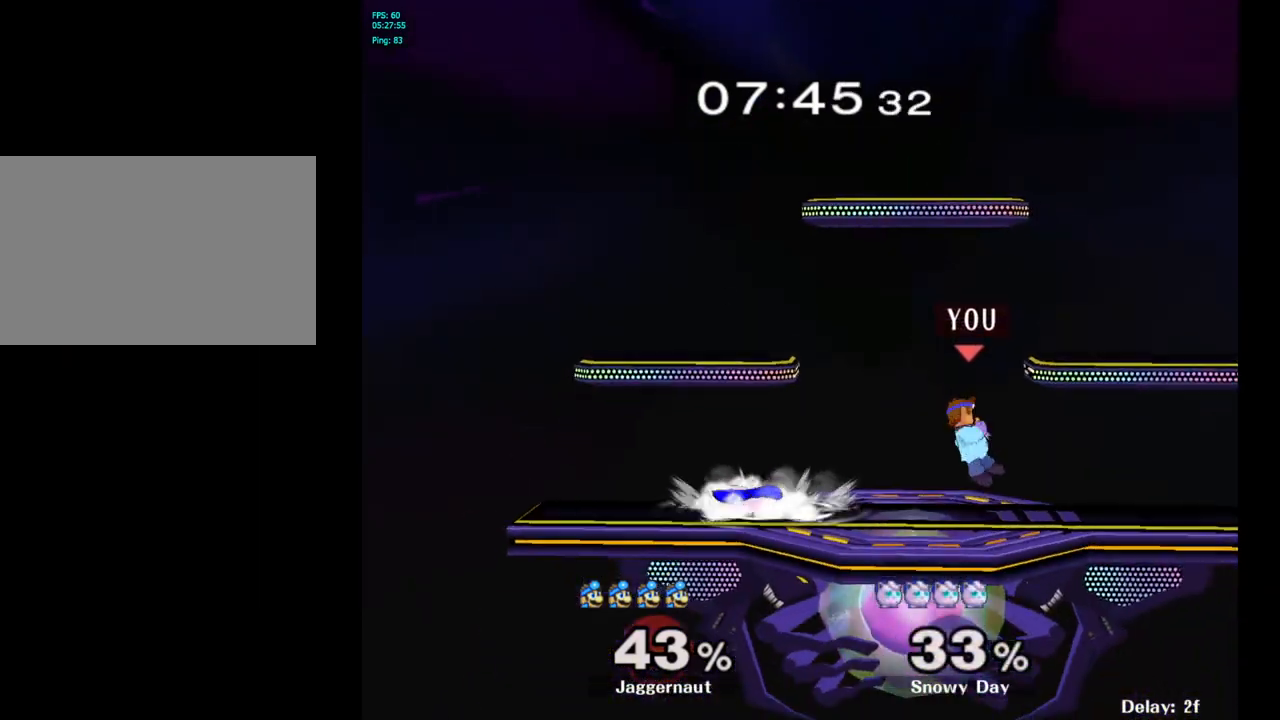
{"buttons": [], "left_stick": "left", "right_stick": "center", "events": [[133, "R1", "up"], [167, "left_stick", "center"], [433, "Y", "down"], [450, "left_stick", "left"], [467, "Y", "up"]]}
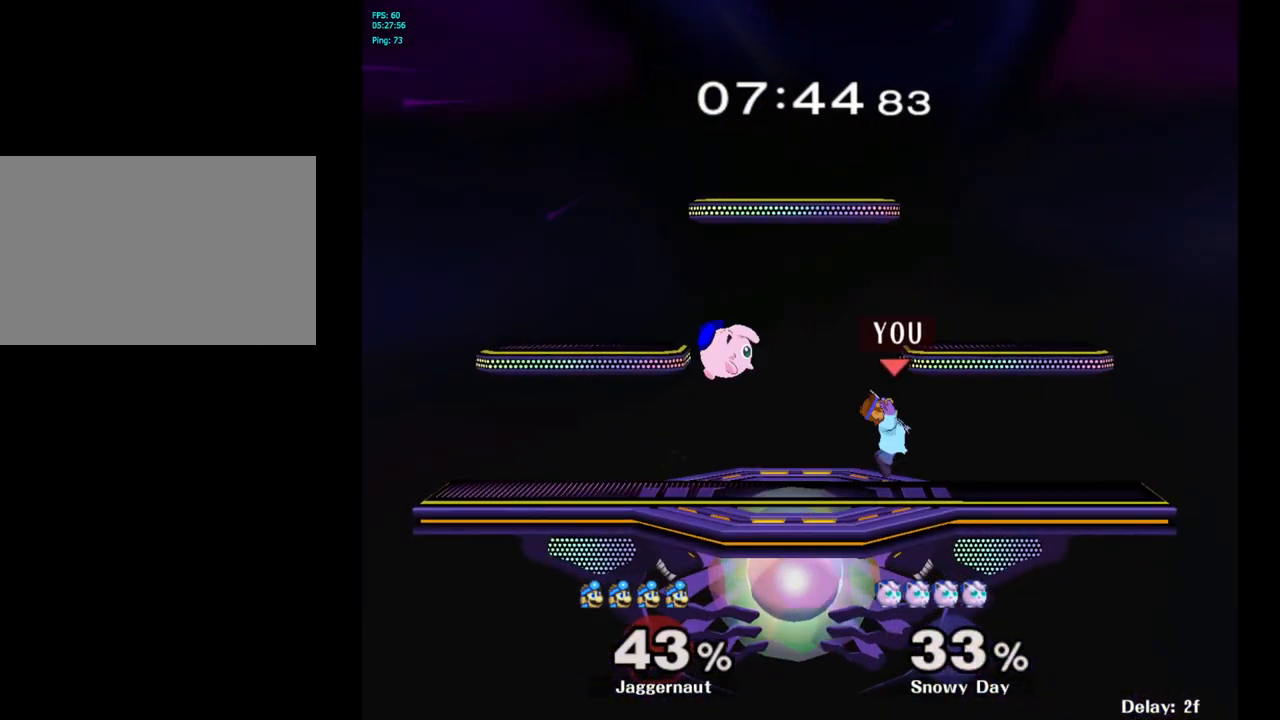
{"buttons": ["R1"], "left_stick": "center", "right_stick": "center", "events": [[50, "A", "down"], [150, "A", "up"], [217, "left_stick", "center"], [333, "R1", "down"], [350, "left_stick", "down"], [483, "left_stick", "center"]]}
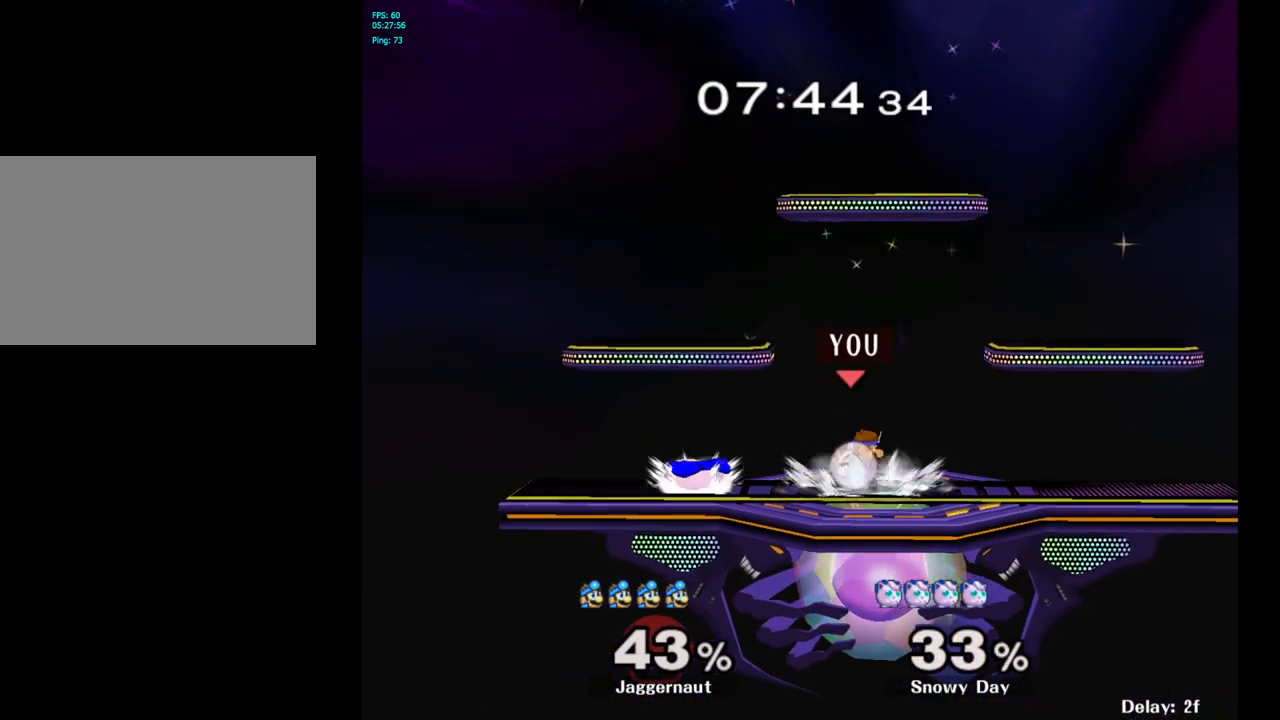
{"buttons": [], "left_stick": "center", "right_stick": "center", "events": [[50, "left_stick", "right"], [300, "left_stick", "center"], [317, "R1", "up"]]}
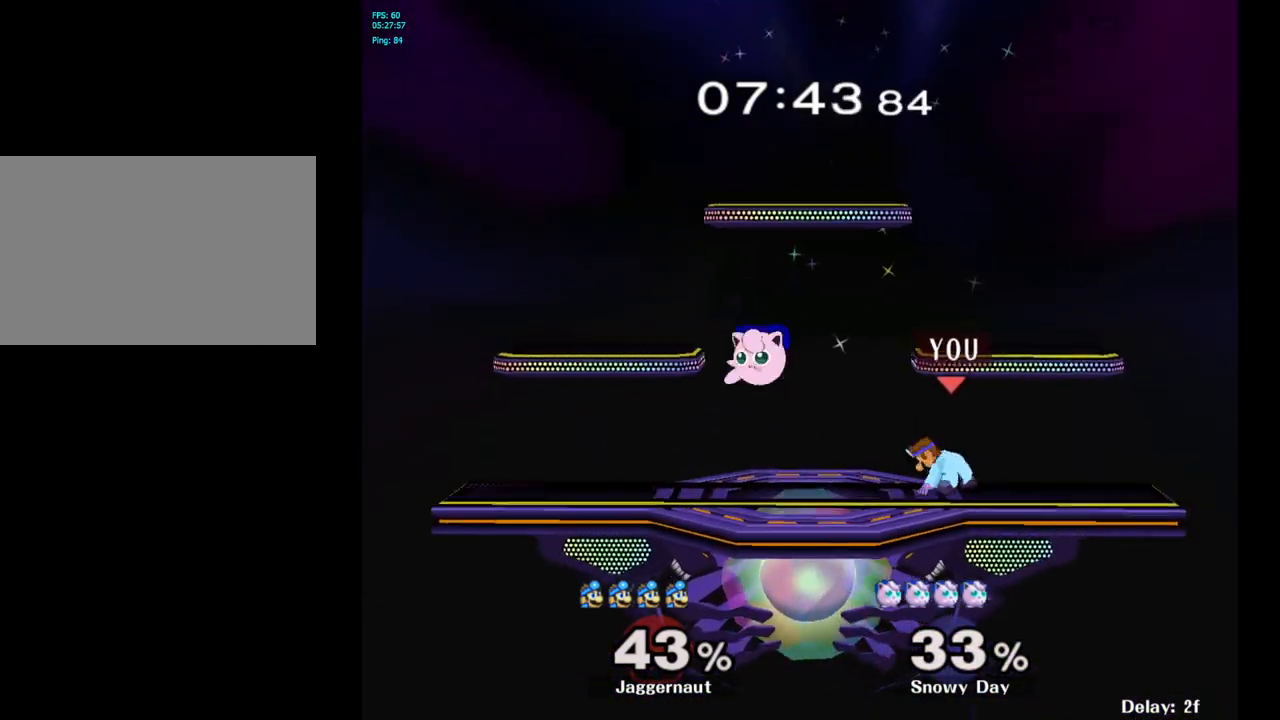
{"buttons": [], "left_stick": "right", "right_stick": "center", "events": [[117, "Y", "down"], [167, "Y", "up"], [267, "B", "down"], [350, "B", "up"], [400, "left_stick", "right"]]}
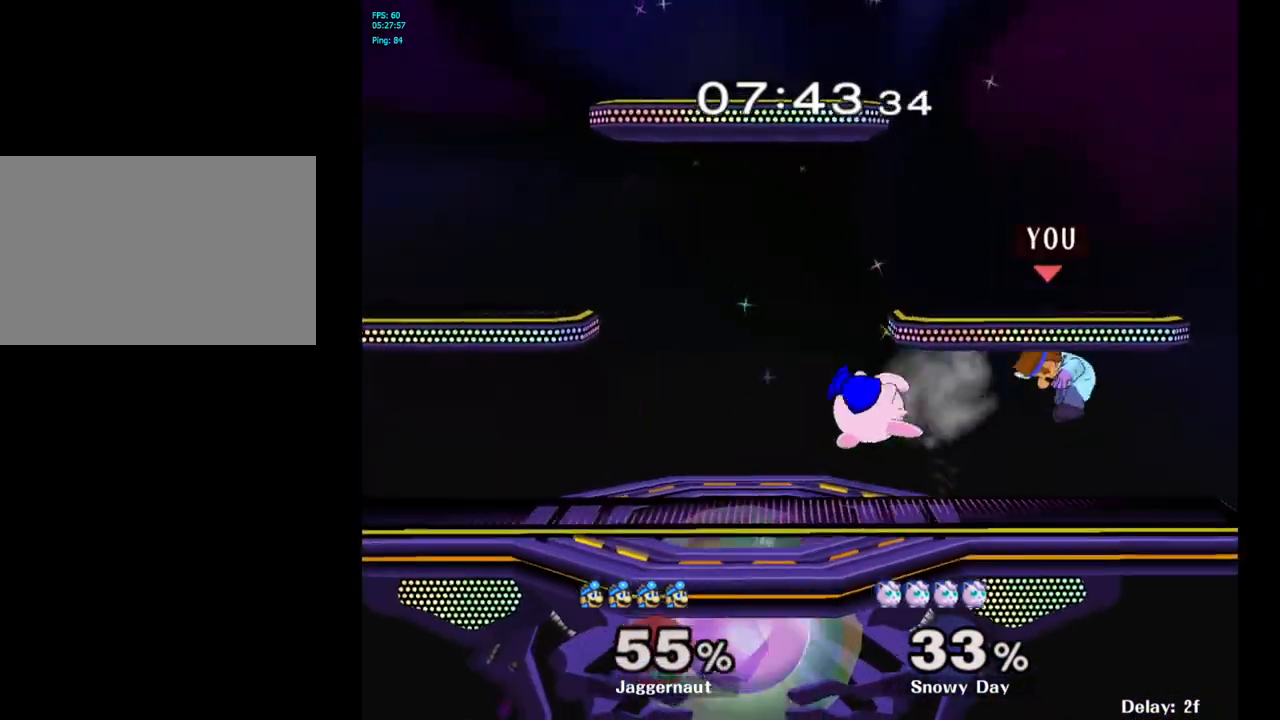
{"buttons": [], "left_stick": "left", "right_stick": "center", "events": [[200, "left_stick", "down"], [300, "left_stick", "center"], [433, "left_stick", "left"]]}
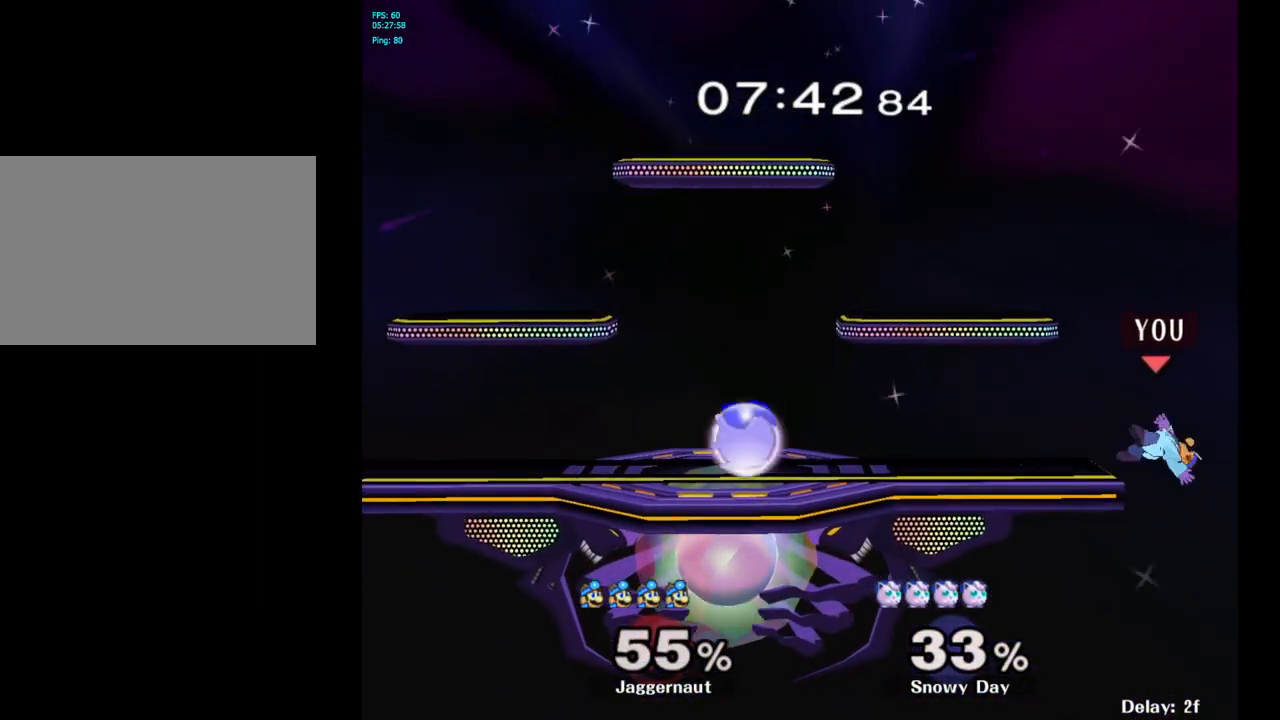
{"buttons": [], "left_stick": "center", "right_stick": "center", "events": [[200, "left_stick", "center"], [333, "left_stick", "up-left"], [350, "Y", "down"], [400, "left_stick", "center"], [433, "Y", "up"]]}
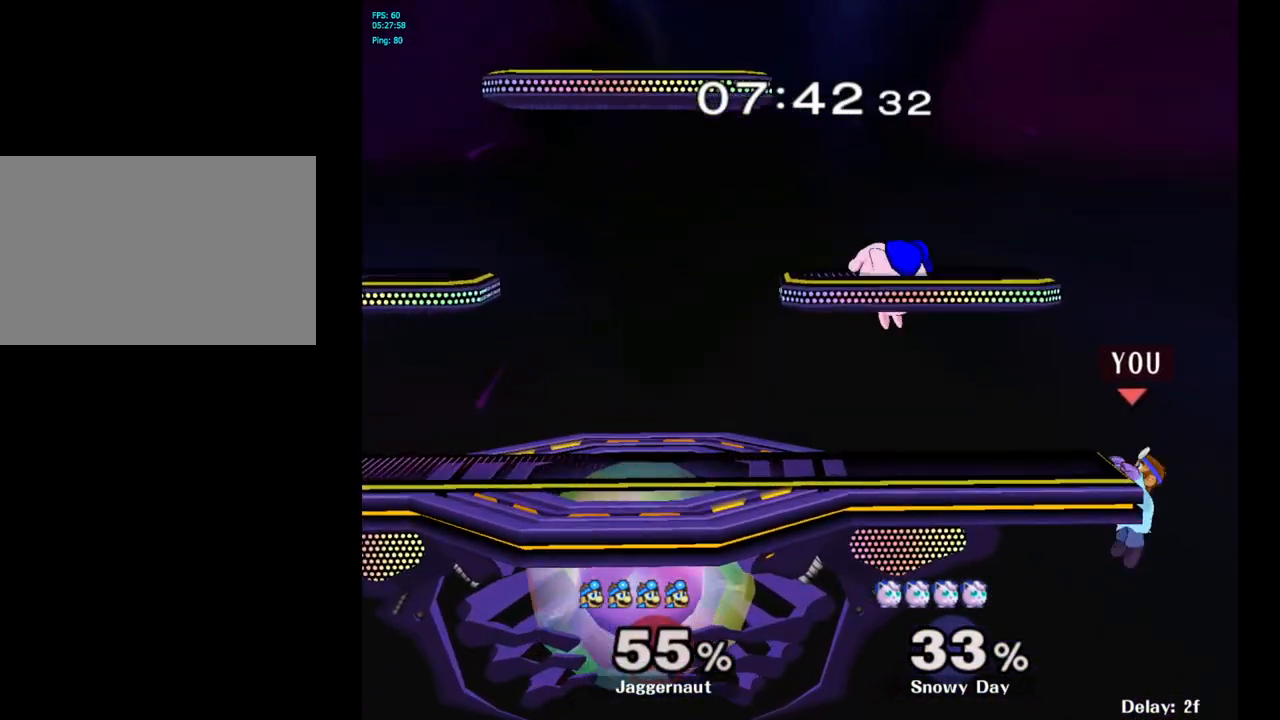
{"buttons": [], "left_stick": "center", "right_stick": "center", "events": [[17, "B", "down"], [100, "B", "up"]]}
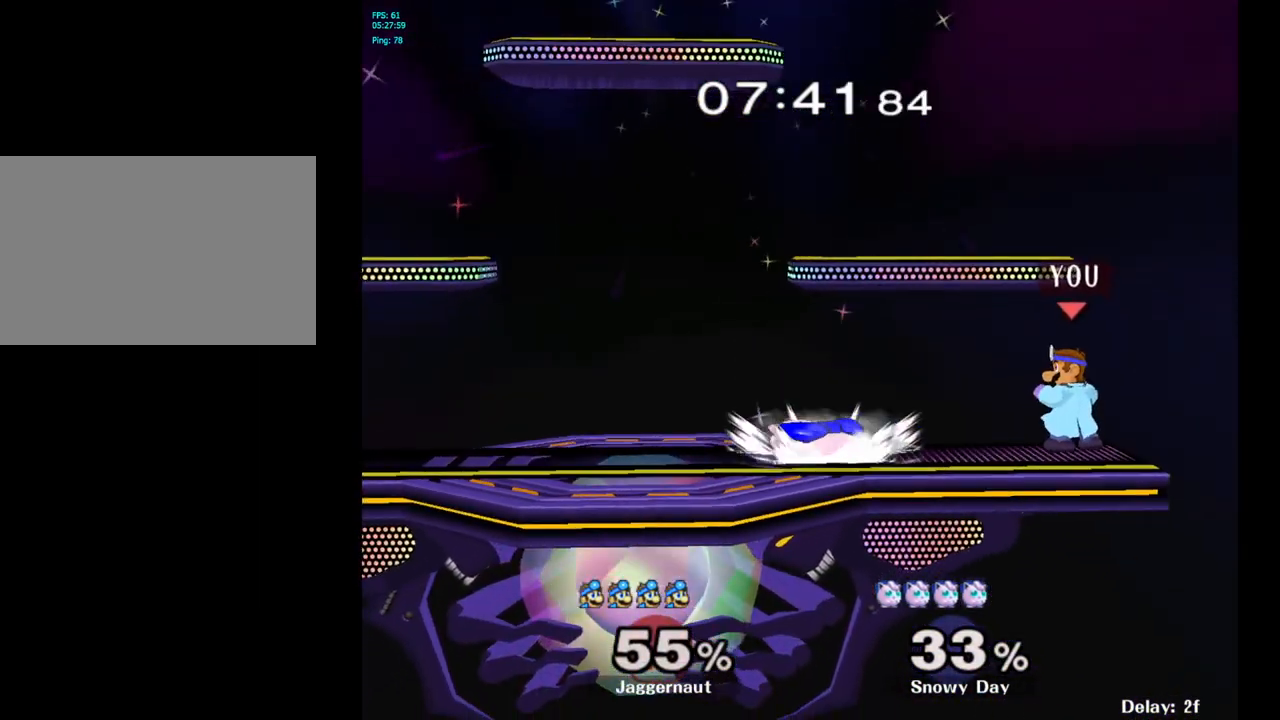
{"buttons": [], "left_stick": "left", "right_stick": "center", "events": [[167, "Y", "down"], [267, "left_stick", "left"], [483, "Y", "up"]]}
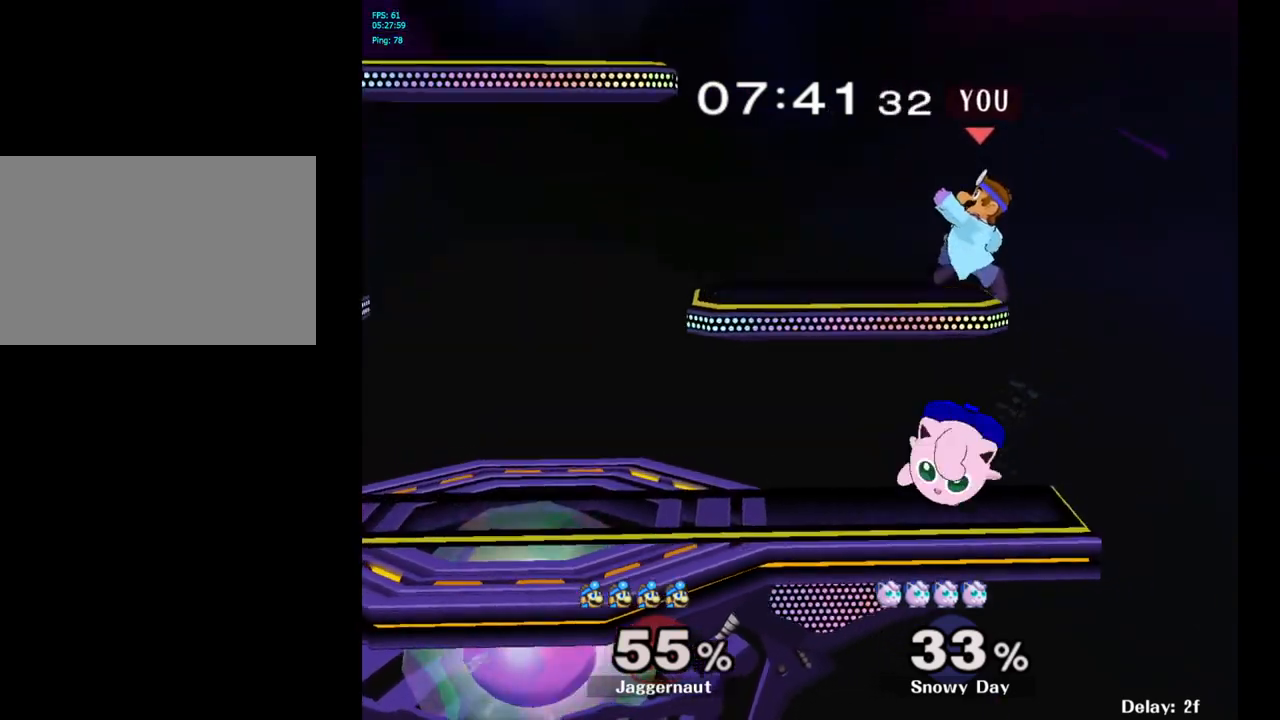
{"buttons": [], "left_stick": "left", "right_stick": "center", "events": [[217, "Y", "down"], [383, "Y", "up"]]}
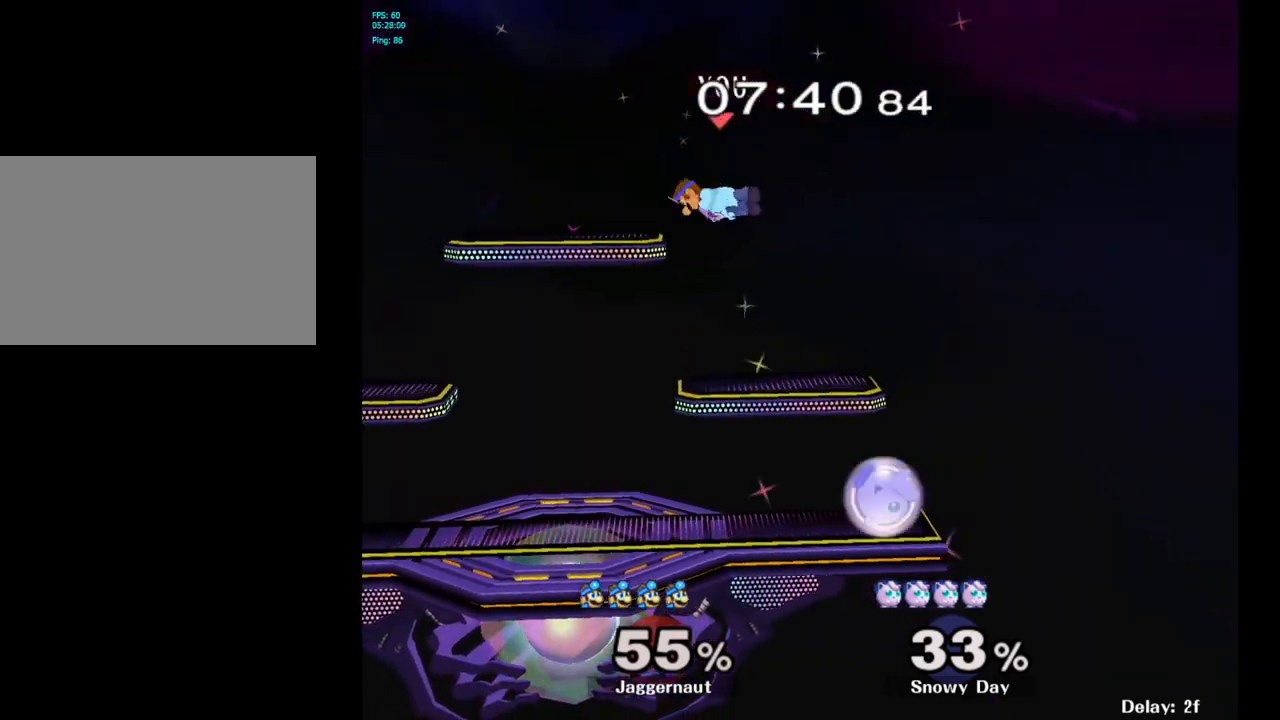
{"buttons": [], "left_stick": "center", "right_stick": "center", "events": [[500, "left_stick", "center"]]}
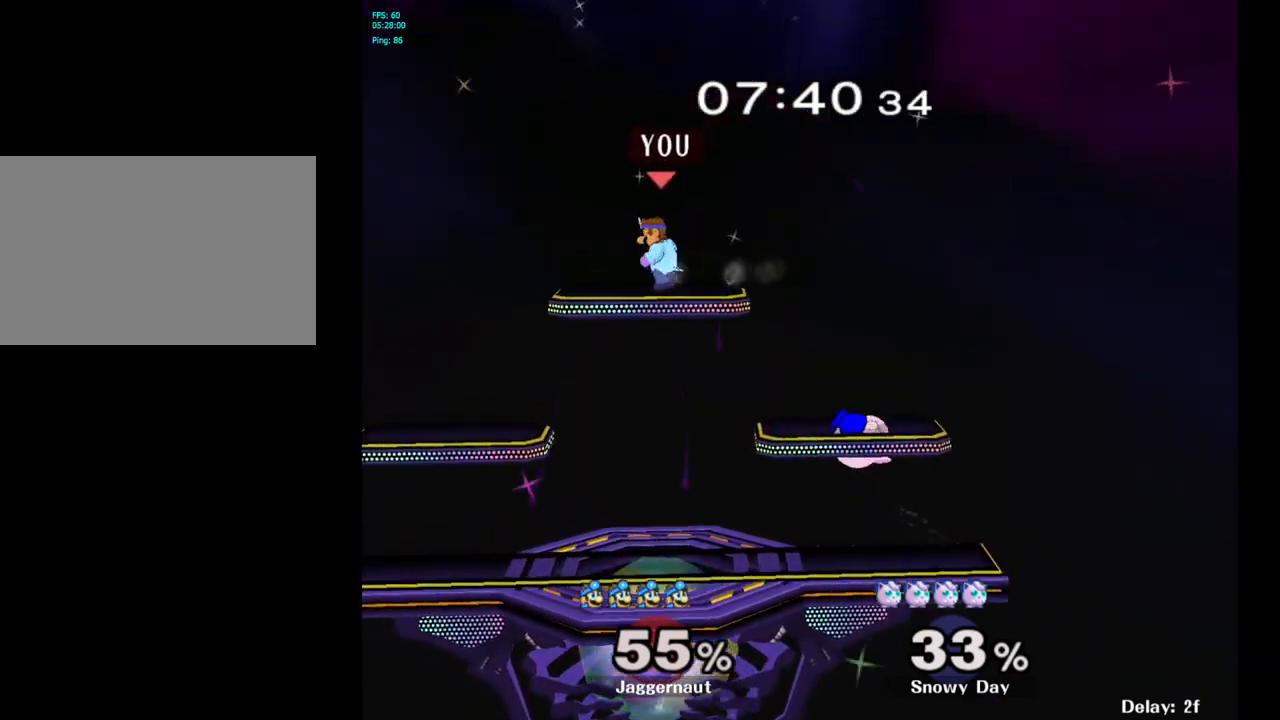
{"buttons": [], "left_stick": "right", "right_stick": "right", "events": [[83, "left_stick", "down-right"], [283, "left_stick", "right"], [350, "right_stick", "right"]]}
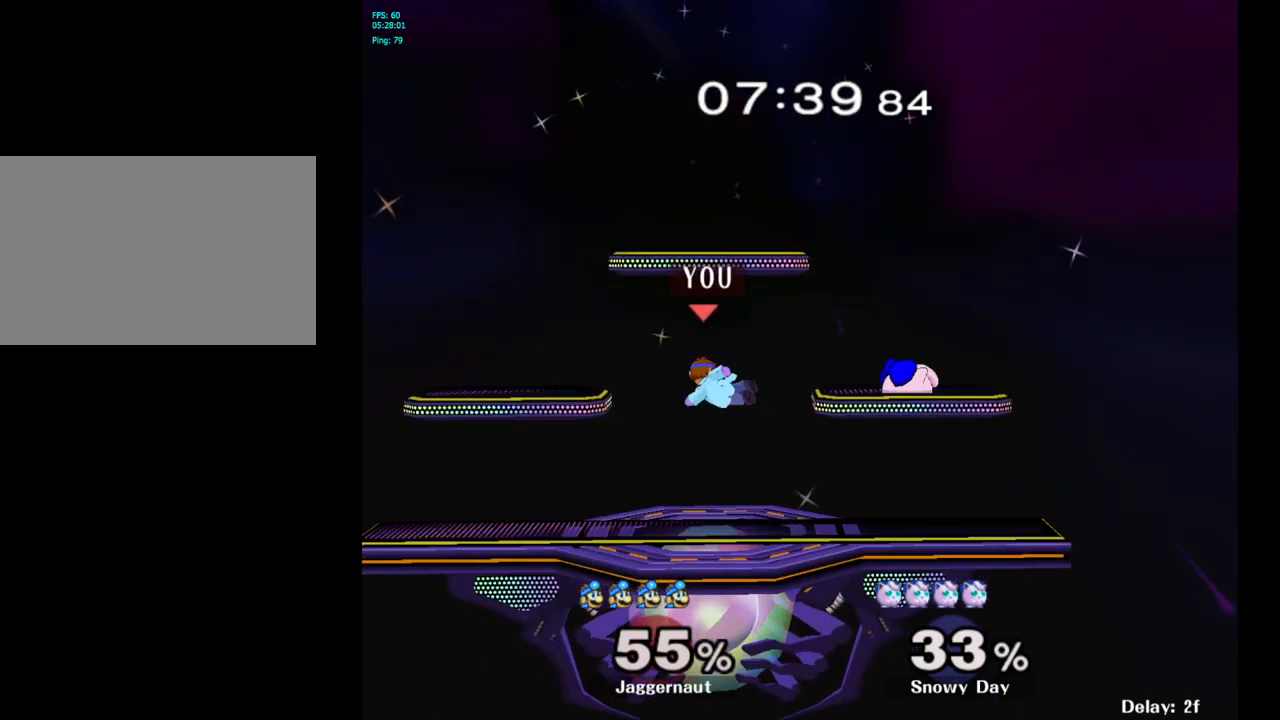
{"buttons": ["R1"], "left_stick": "center", "right_stick": "center", "events": [[50, "right_stick", "center"], [183, "left_stick", "down"], [200, "R1", "down"], [283, "left_stick", "center"]]}
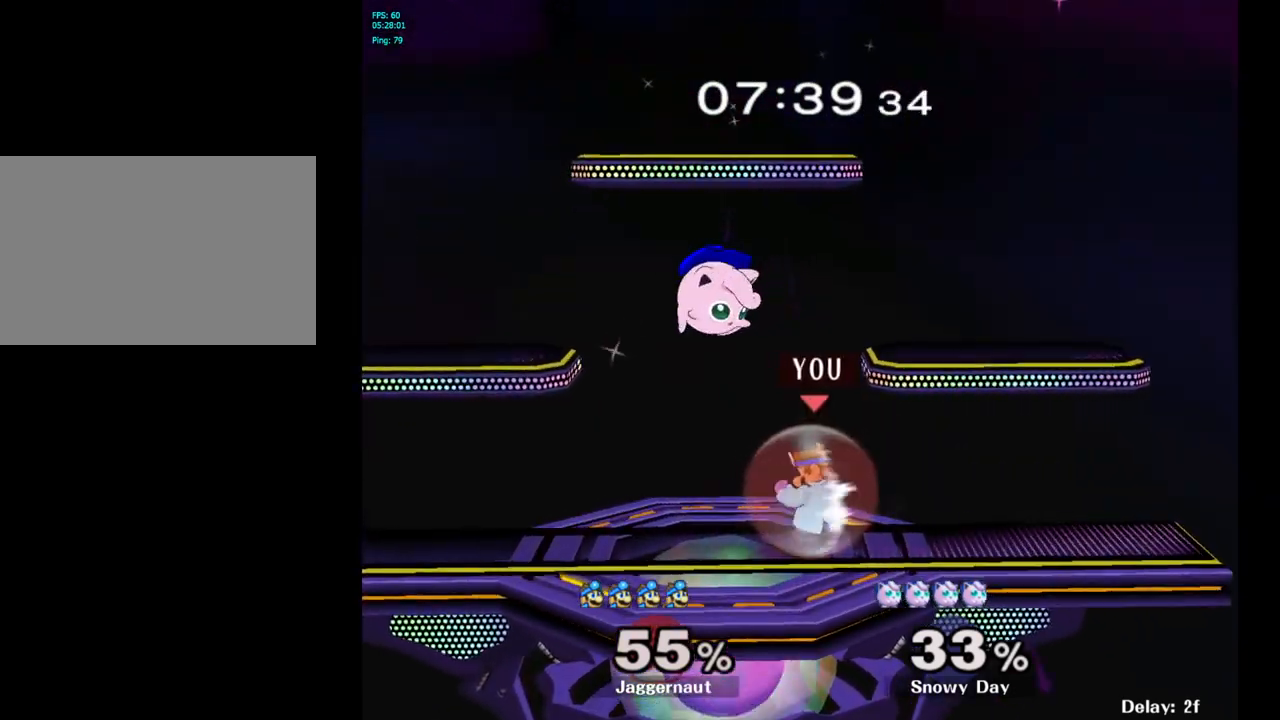
{"buttons": [], "left_stick": "center", "right_stick": "center", "events": [[450, "R1", "up"]]}
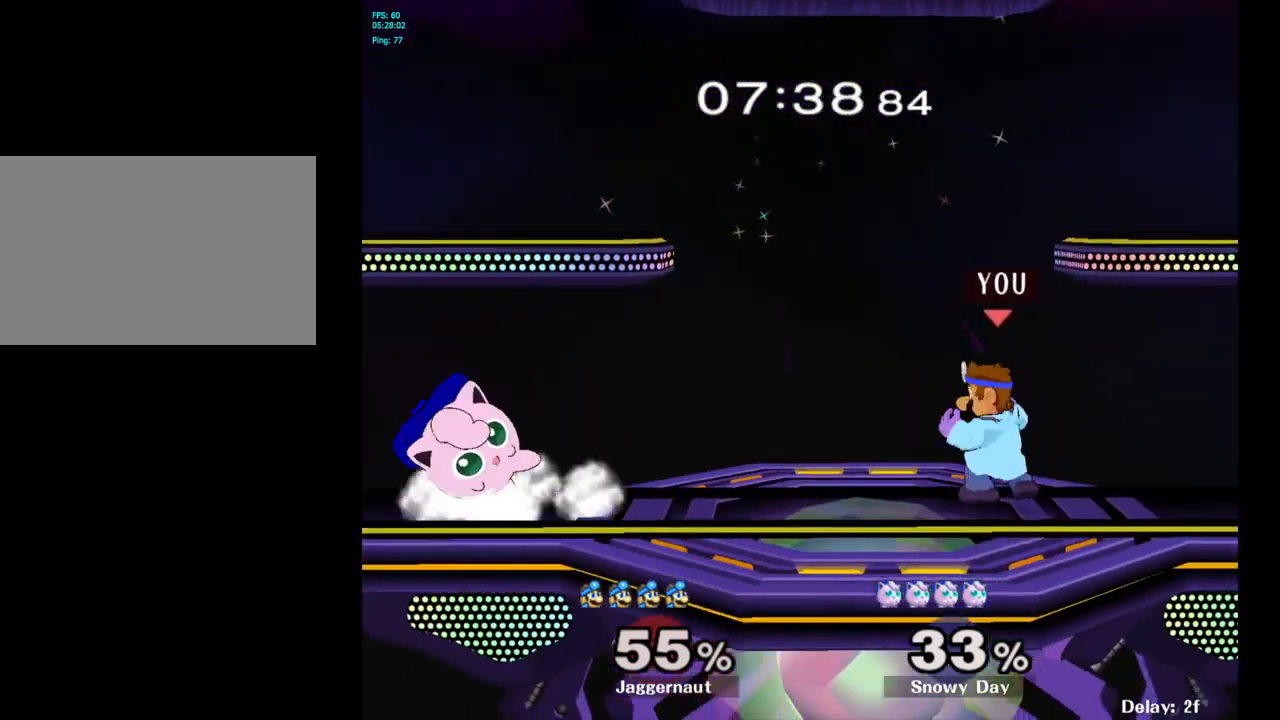
{"buttons": [], "left_stick": "right", "right_stick": "center", "events": [[167, "B", "down"], [233, "B", "up"], [333, "left_stick", "right"]]}
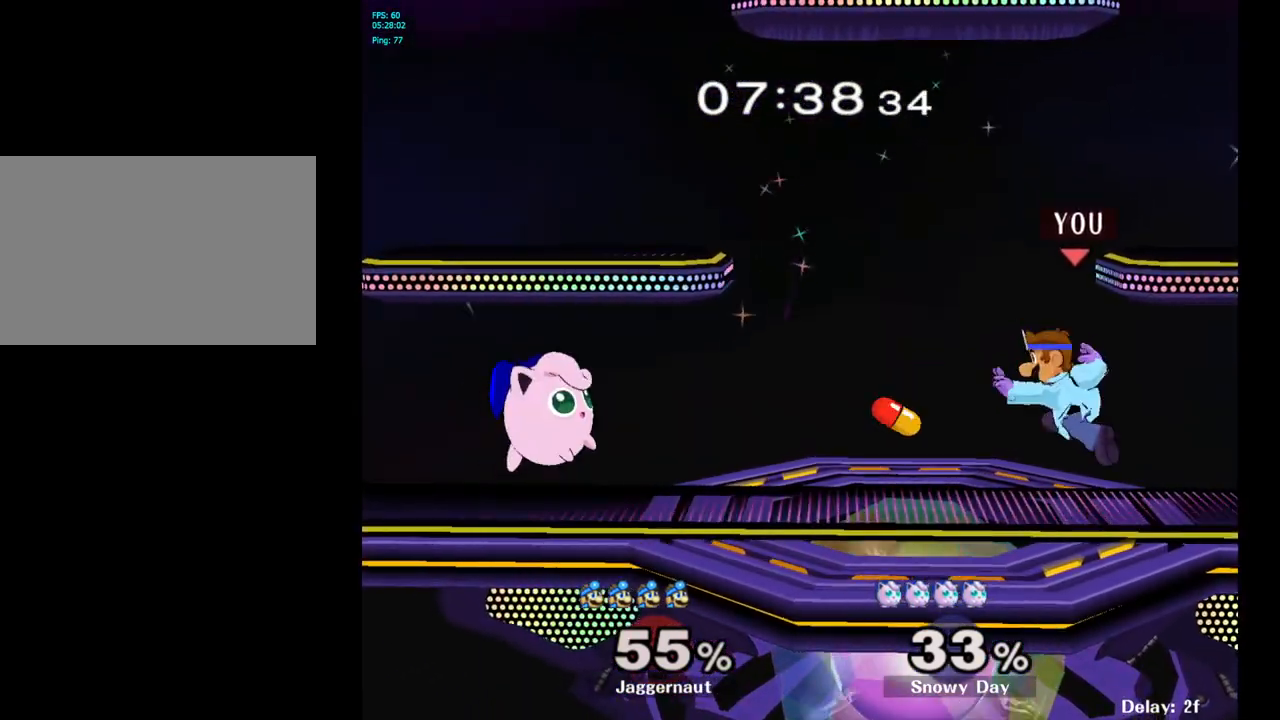
{"buttons": [], "left_stick": "center", "right_stick": "center", "events": [[67, "R1", "down"], [83, "R1", "up"], [100, "R1", "down"], [100, "left_stick", "down"], [200, "R1", "up"], [233, "left_stick", "center"], [417, "Y", "down"], [450, "Y", "up"]]}
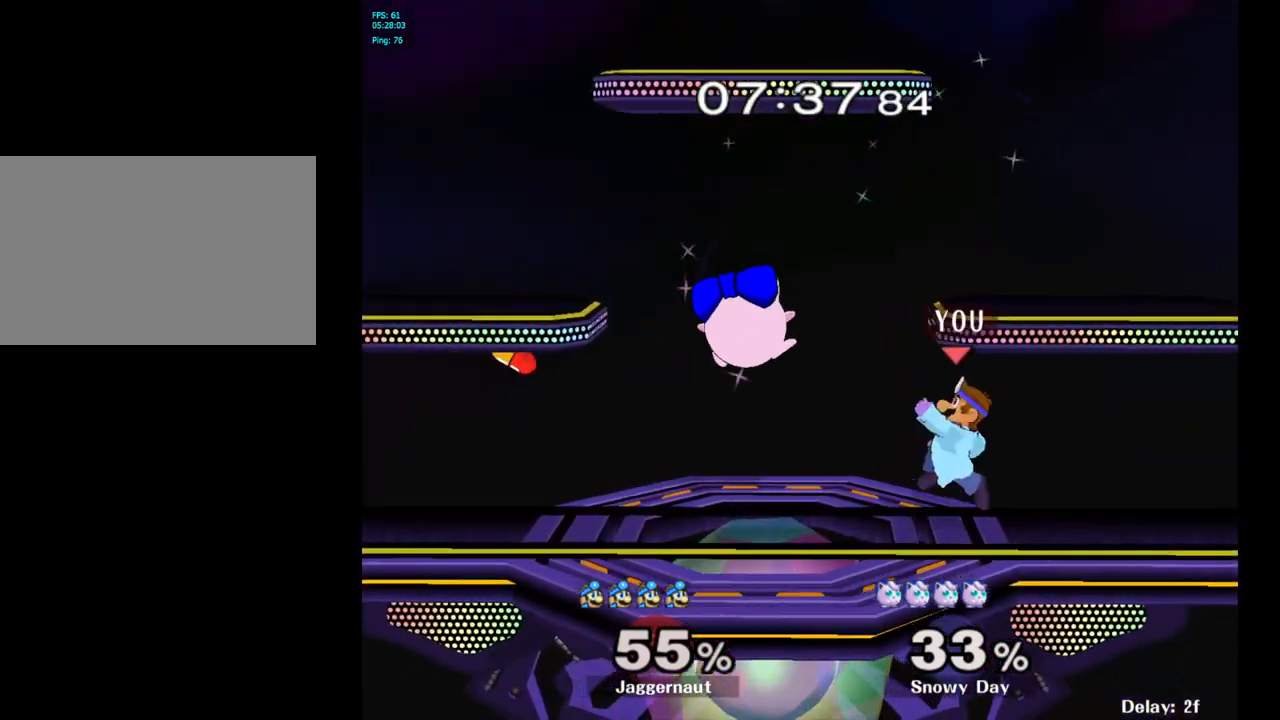
{"buttons": [], "left_stick": "center", "right_stick": "center", "events": [[50, "B", "down"], [117, "B", "up"], [150, "left_stick", "right"], [450, "left_stick", "center"]]}
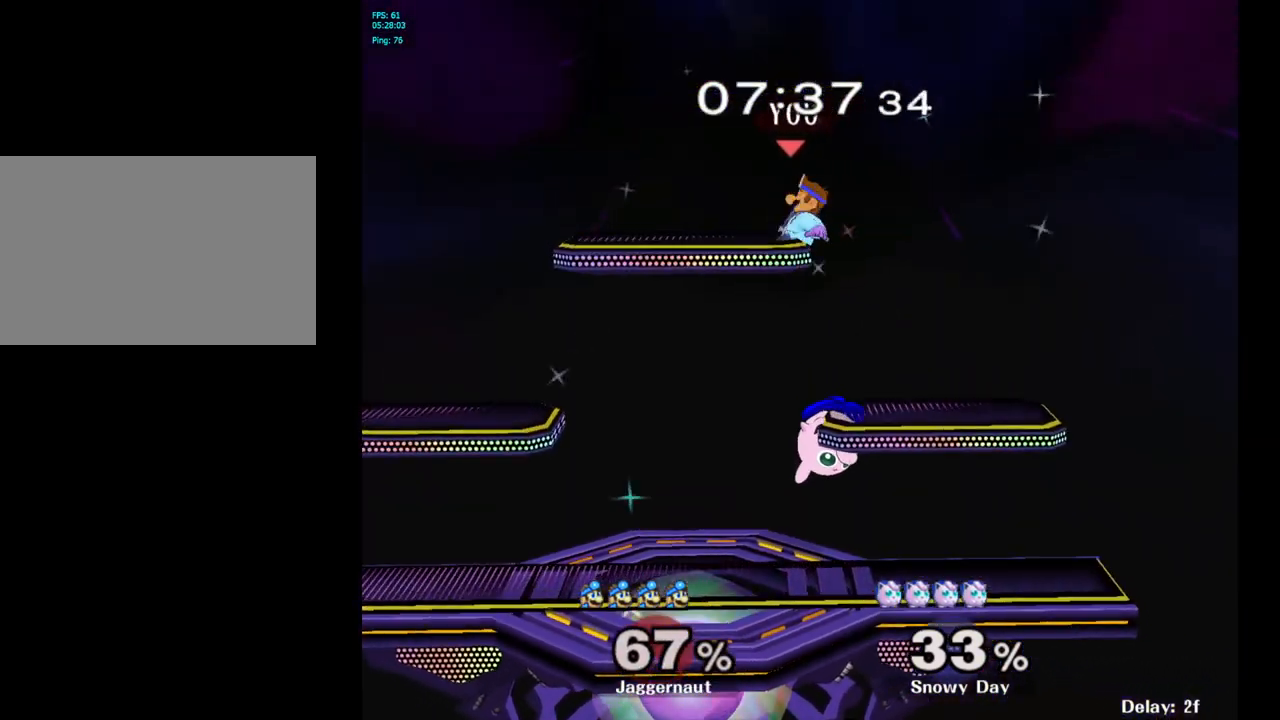
{"buttons": [], "left_stick": "center", "right_stick": "center", "events": []}
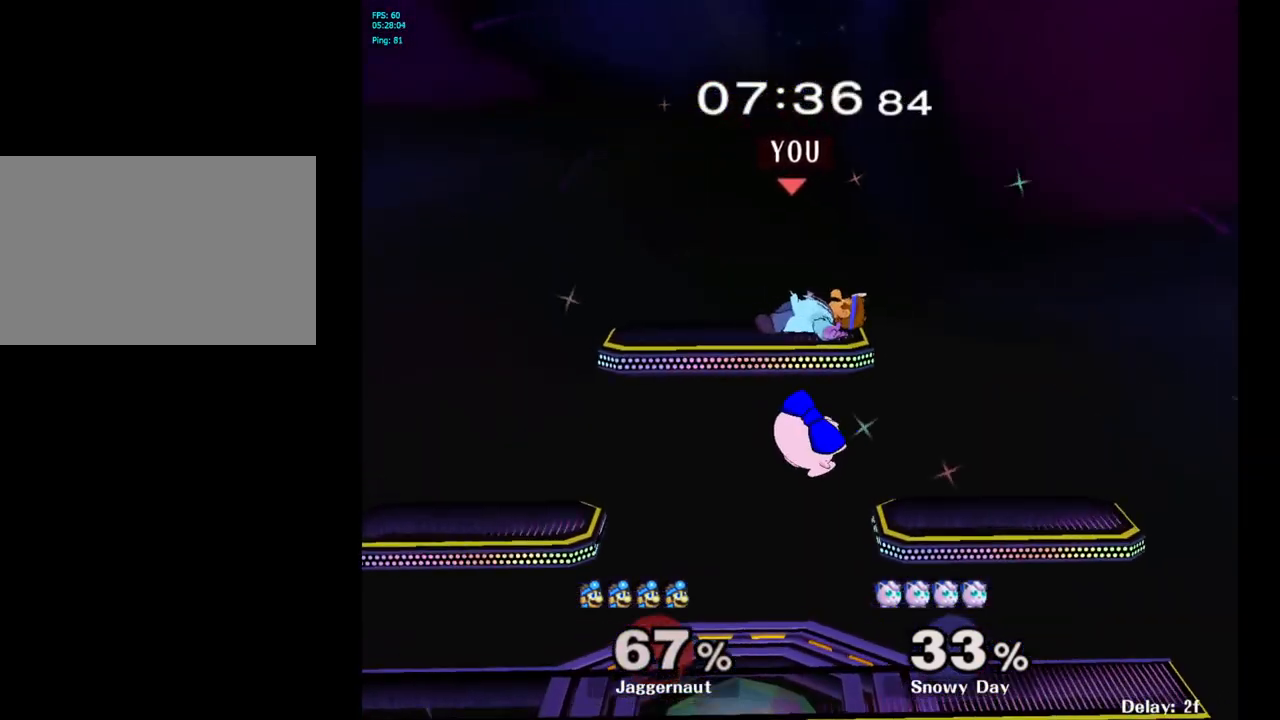
{"buttons": ["R1"], "left_stick": "center", "right_stick": "center", "events": [[33, "left_stick", "up"], [167, "A", "down"], [200, "left_stick", "center"], [233, "A", "up"], [450, "R1", "down"]]}
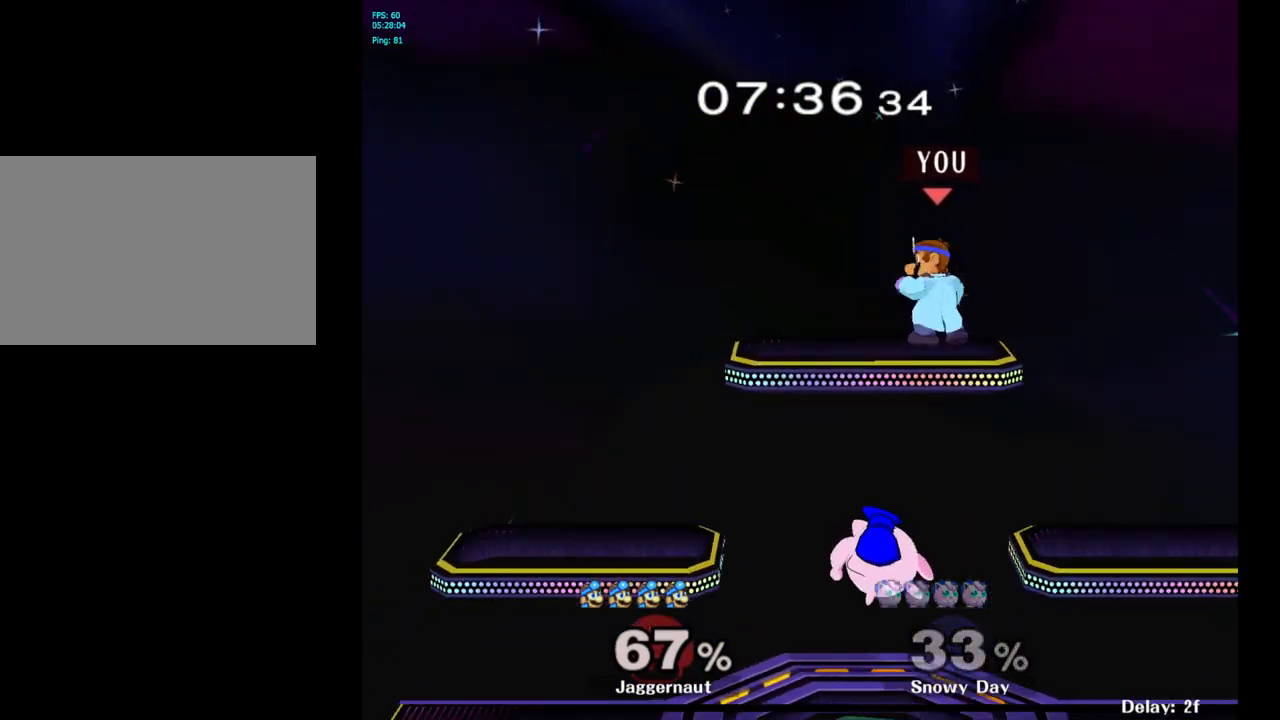
{"buttons": ["R1"], "left_stick": "left", "right_stick": "center", "events": [[450, "left_stick", "left"]]}
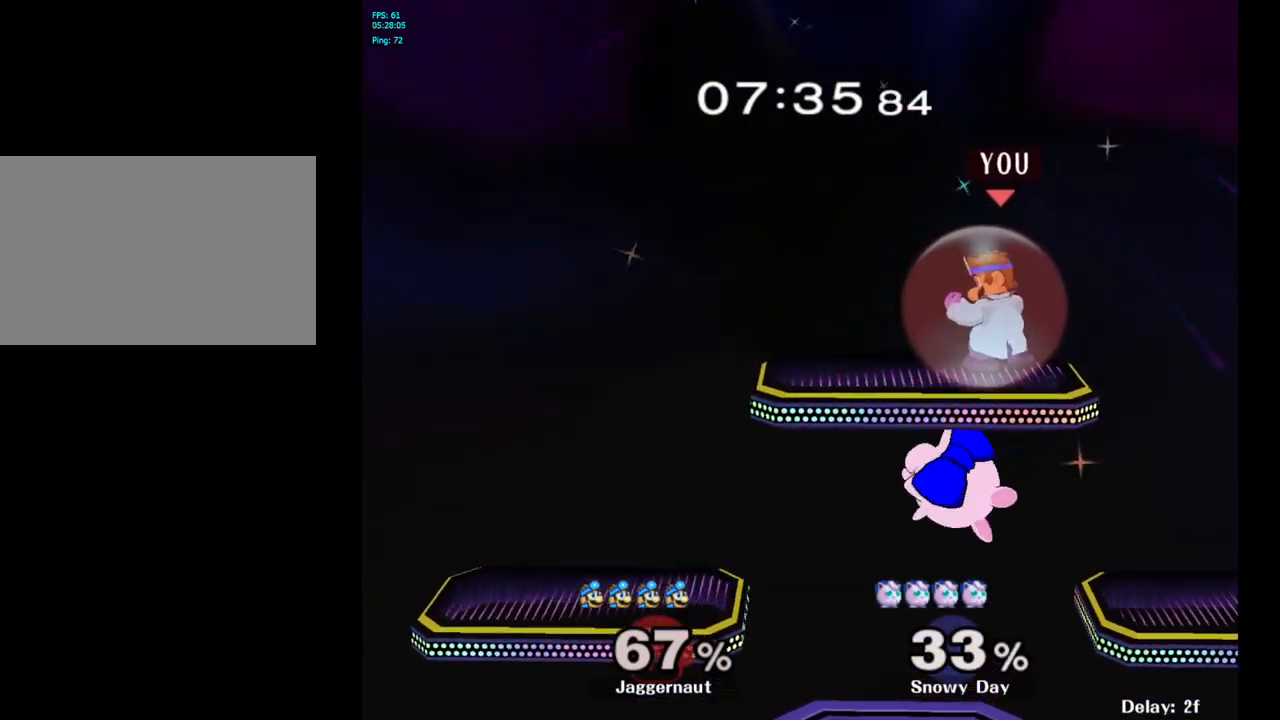
{"buttons": ["R1"], "left_stick": "left", "right_stick": "center", "events": [[283, "left_stick", "down-left"], [383, "left_stick", "left"]]}
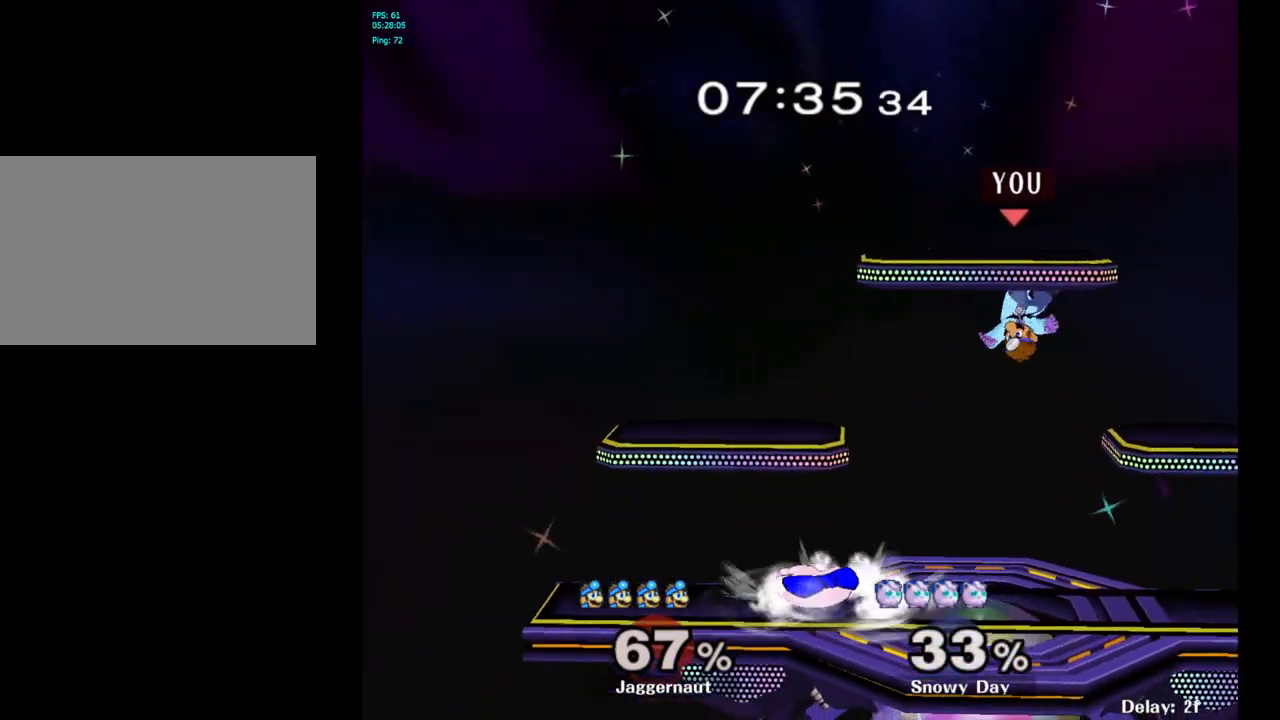
{"buttons": [], "left_stick": "center", "right_stick": "center", "events": [[217, "R1", "up"], [350, "left_stick", "center"], [367, "Y", "down"], [500, "Y", "up"]]}
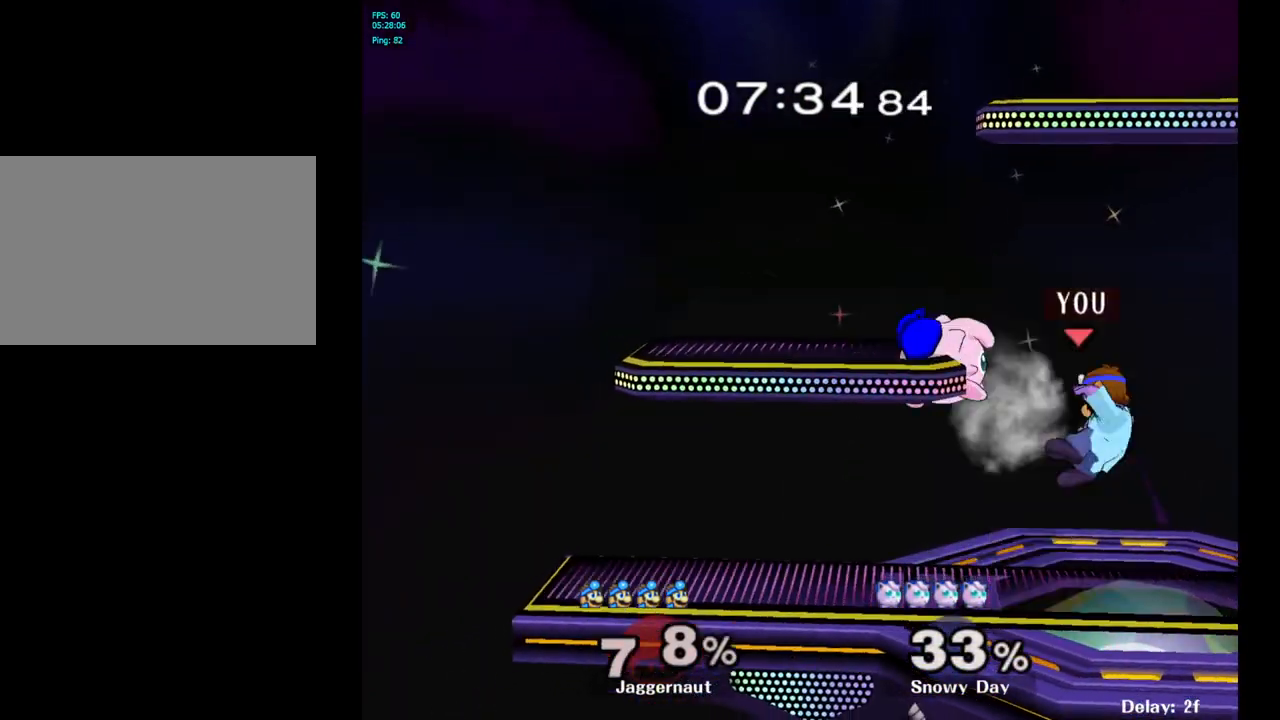
{"buttons": ["R1"], "left_stick": "center", "right_stick": "center", "events": [[433, "R1", "down"]]}